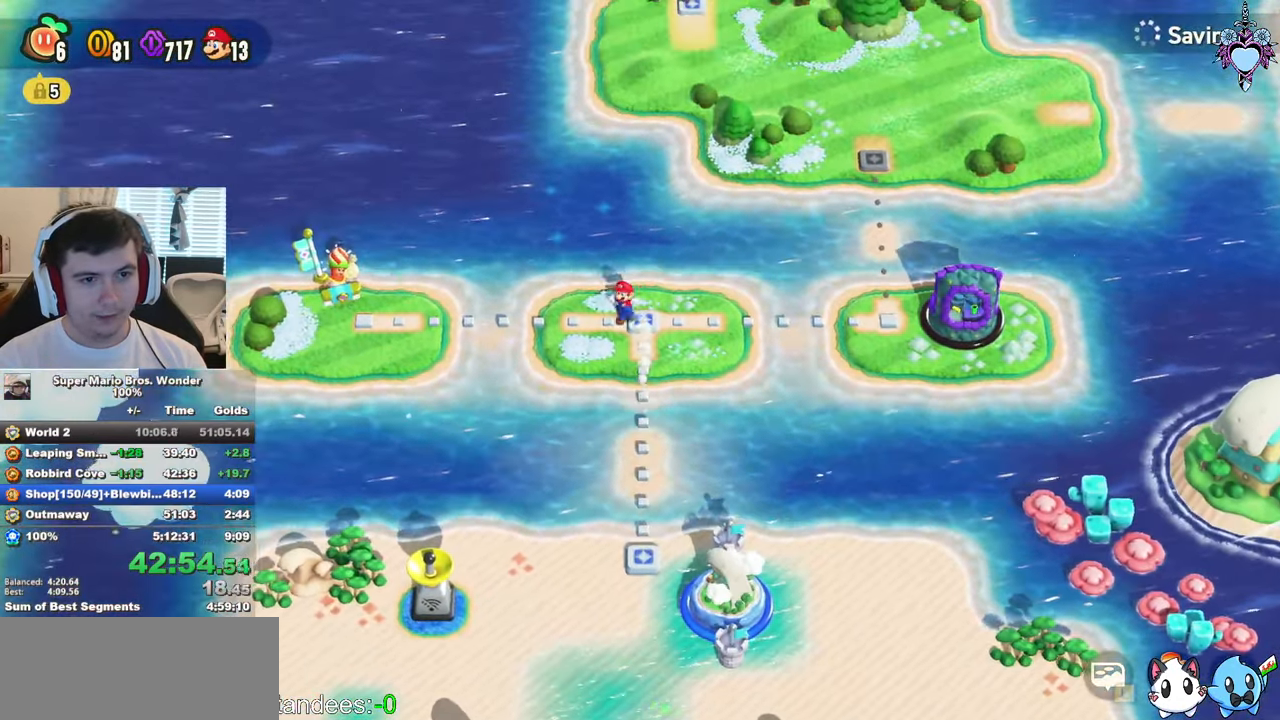
Gameplay with a controller (PlayStation layout); each line is a JSON object with the inputs held at the frame after it. "button_events" lists button changes between this image and that frame as [ms after this image, input, new state], when the widget could be followed in between (sticks are given only as held states). Not read: L3 R3.
{"buttons": [], "left_stick": "center", "right_stick": "center", "button_events": [[100, "SQUARE", "up"], [216, "CIRCLE", "down"], [300, "CIRCLE", "up"], [383, "CIRCLE", "down"], [450, "CIRCLE", "up"]]}
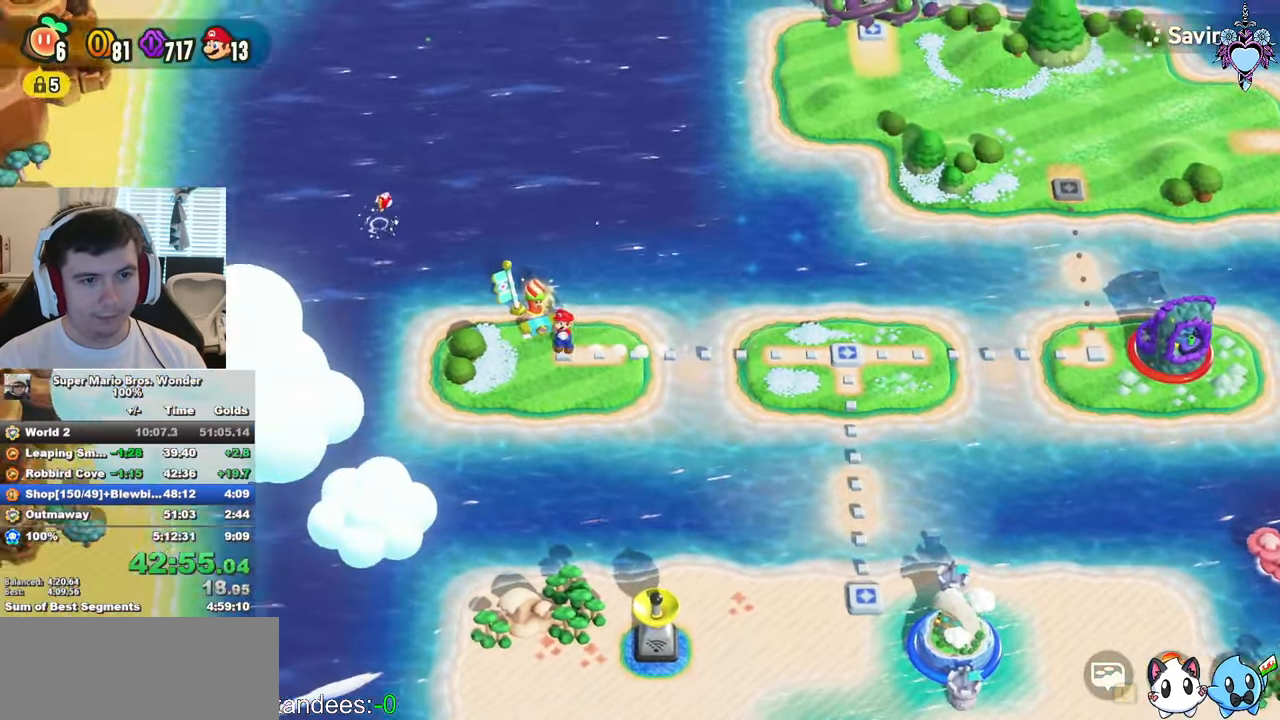
{"buttons": ["CIRCLE"], "left_stick": "center", "right_stick": "center", "button_events": [[33, "CIRCLE", "down"], [116, "CIRCLE", "up"], [183, "CIRCLE", "down"], [267, "CIRCLE", "up"], [333, "CIRCLE", "down"], [433, "CIRCLE", "up"], [500, "CIRCLE", "down"]]}
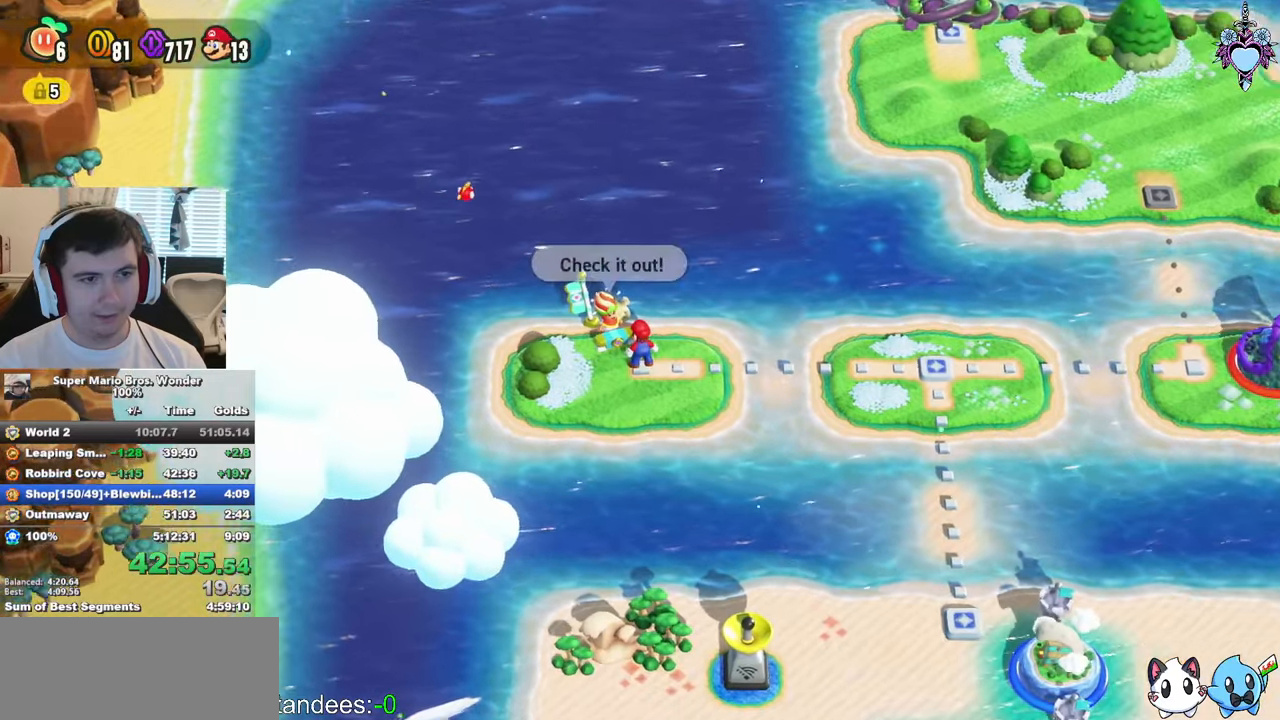
{"buttons": ["CIRCLE"], "left_stick": "center", "right_stick": "center", "button_events": [[67, "CIRCLE", "up"], [150, "CIRCLE", "down"], [233, "CIRCLE", "up"], [300, "CIRCLE", "down"], [383, "CIRCLE", "up"], [450, "CIRCLE", "down"]]}
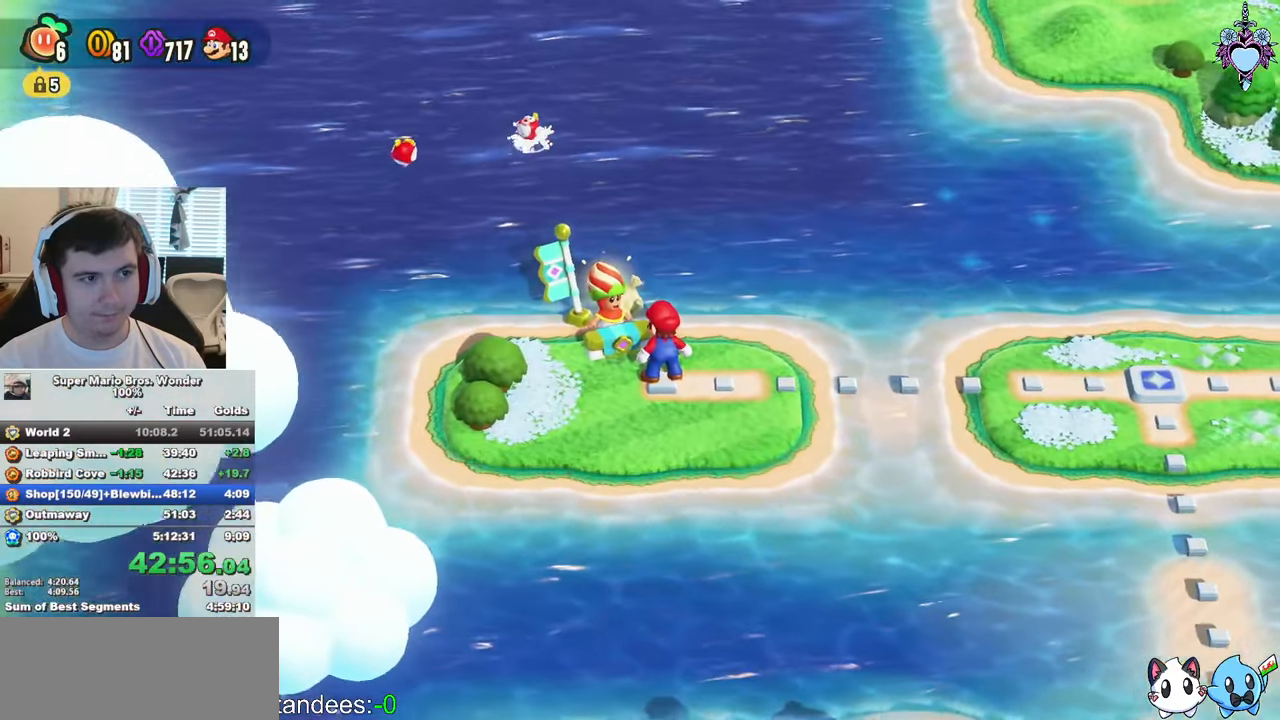
{"buttons": [], "left_stick": "center", "right_stick": "center", "button_events": [[50, "CIRCLE", "up"], [117, "CIRCLE", "down"], [200, "CIRCLE", "up"], [267, "CIRCLE", "down"], [333, "CIRCLE", "up"], [433, "CIRCLE", "down"], [500, "CIRCLE", "up"]]}
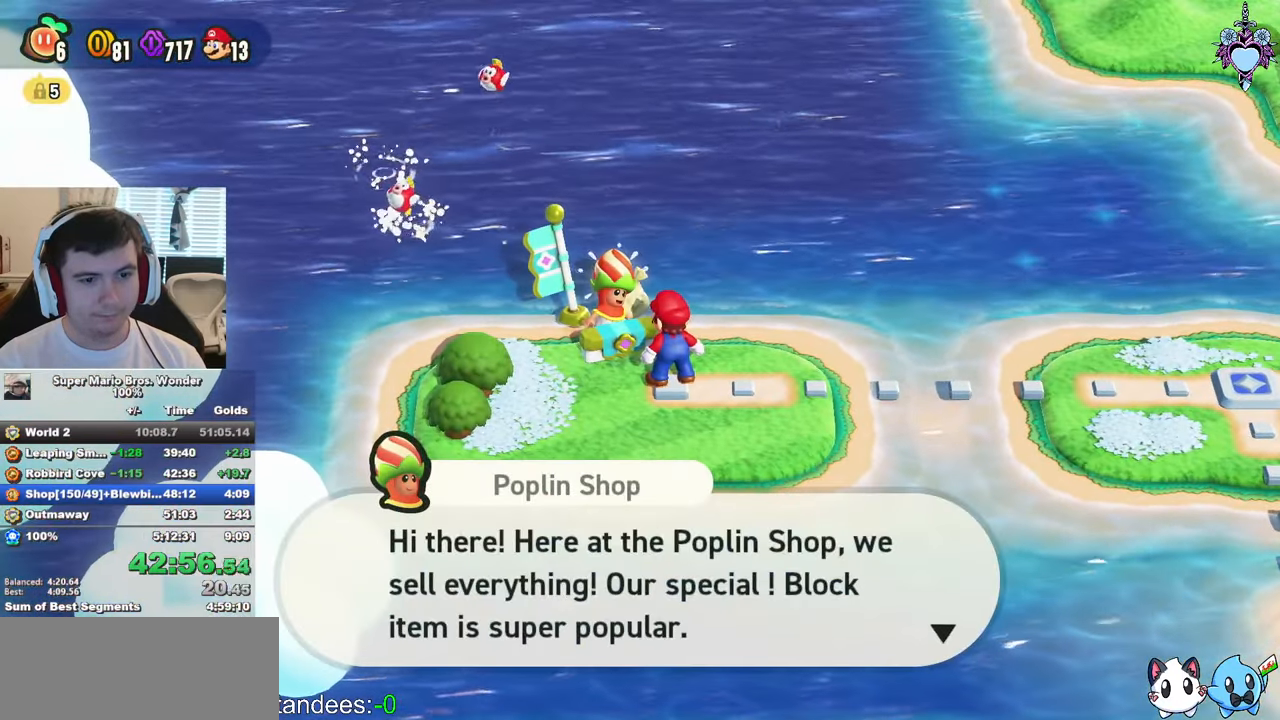
{"buttons": [], "left_stick": "center", "right_stick": "center", "button_events": [[83, "CIRCLE", "down"], [183, "CIRCLE", "up"], [233, "CIRCLE", "down"], [317, "CIRCLE", "up"], [400, "CIRCLE", "down"], [483, "CIRCLE", "up"]]}
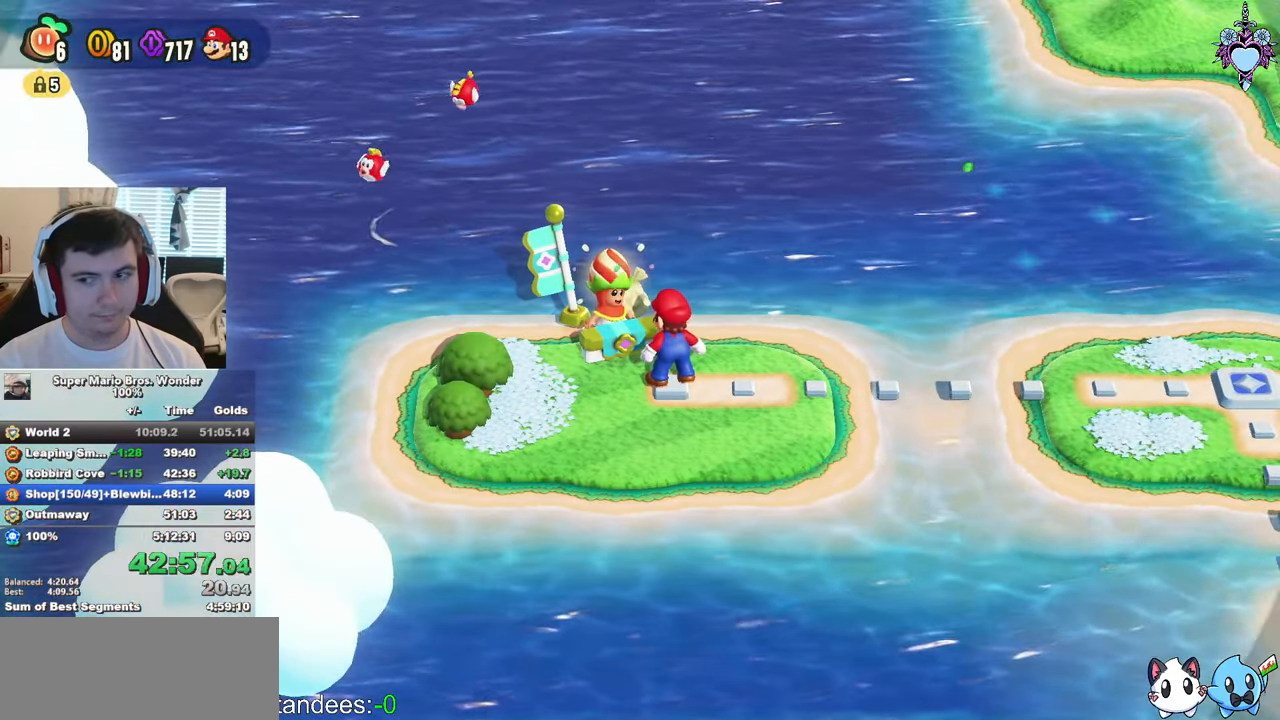
{"buttons": [], "left_stick": "center", "right_stick": "center", "button_events": [[67, "CIRCLE", "down"], [117, "CIRCLE", "up"], [217, "CIRCLE", "down"], [267, "CIRCLE", "up"], [333, "CIRCLE", "down"], [450, "CIRCLE", "up"]]}
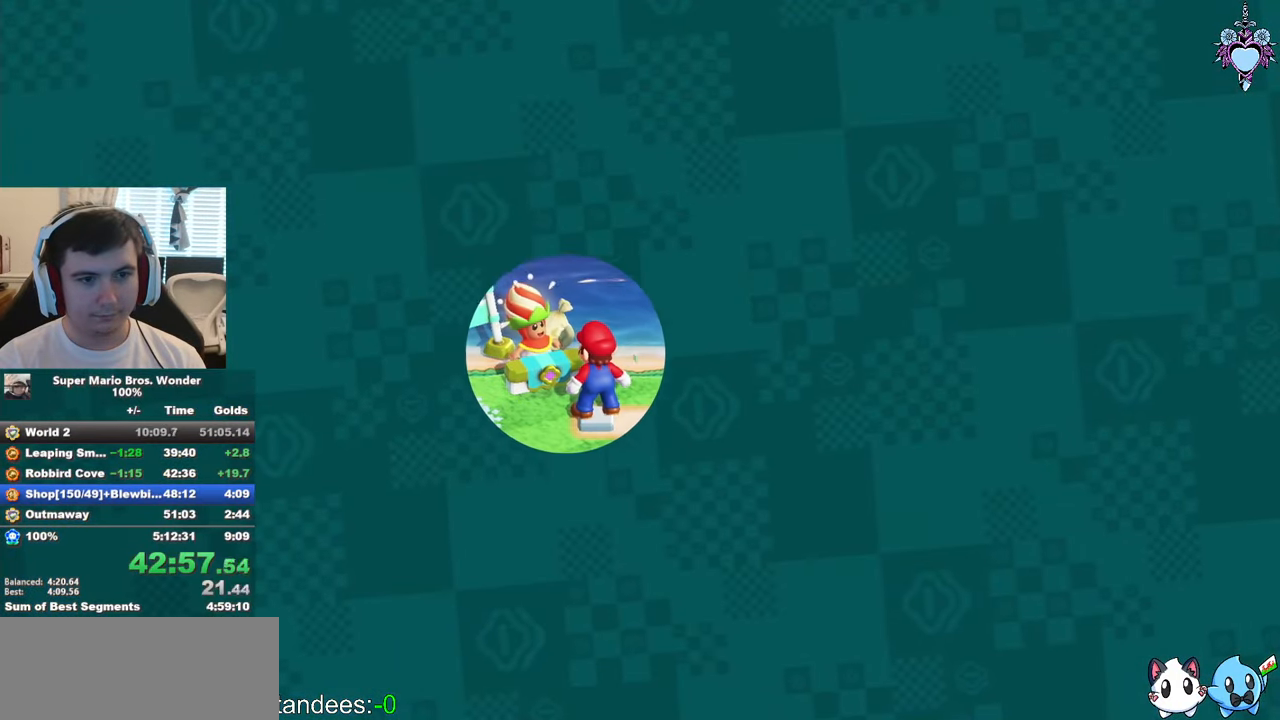
{"buttons": ["CIRCLE"], "left_stick": "center", "right_stick": "center", "button_events": [[17, "CIRCLE", "down"], [83, "CIRCLE", "up"], [167, "CIRCLE", "down"], [217, "CIRCLE", "up"], [300, "CIRCLE", "down"]]}
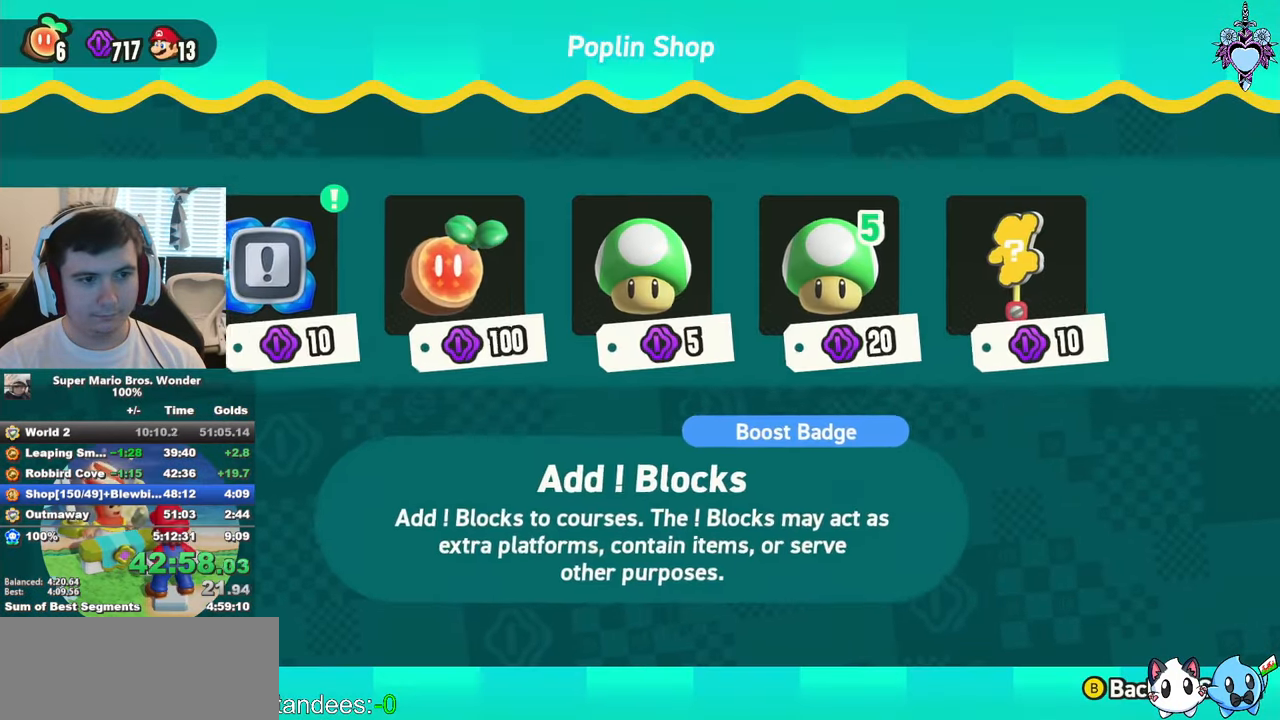
{"buttons": [], "left_stick": "center", "right_stick": "center", "button_events": [[33, "CIRCLE", "up"], [117, "CIRCLE", "down"], [183, "CIRCLE", "up"], [250, "CIRCLE", "down"], [350, "CIRCLE", "up"], [400, "CIRCLE", "down"], [500, "CIRCLE", "up"]]}
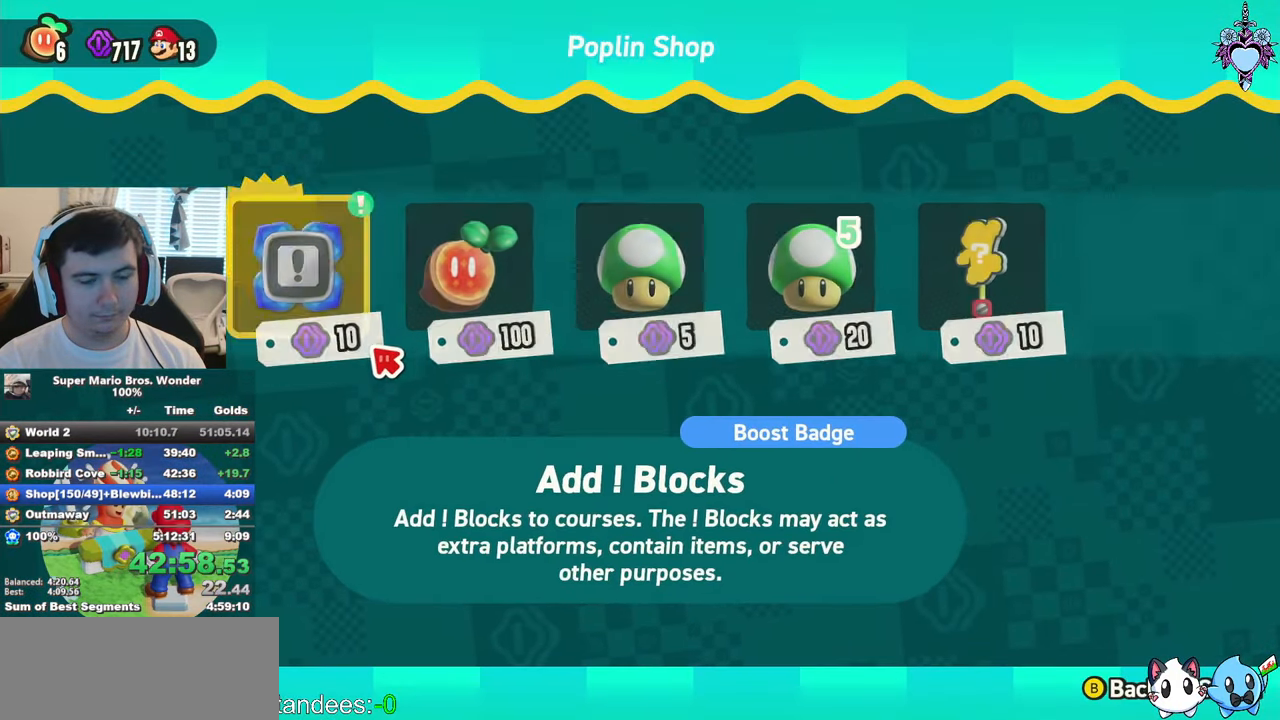
{"buttons": [], "left_stick": "center", "right_stick": "center", "button_events": [[67, "CIRCLE", "down"], [167, "CIRCLE", "up"], [250, "CIRCLE", "down"], [300, "CIRCLE", "up"], [367, "CIRCLE", "down"], [450, "CIRCLE", "up"]]}
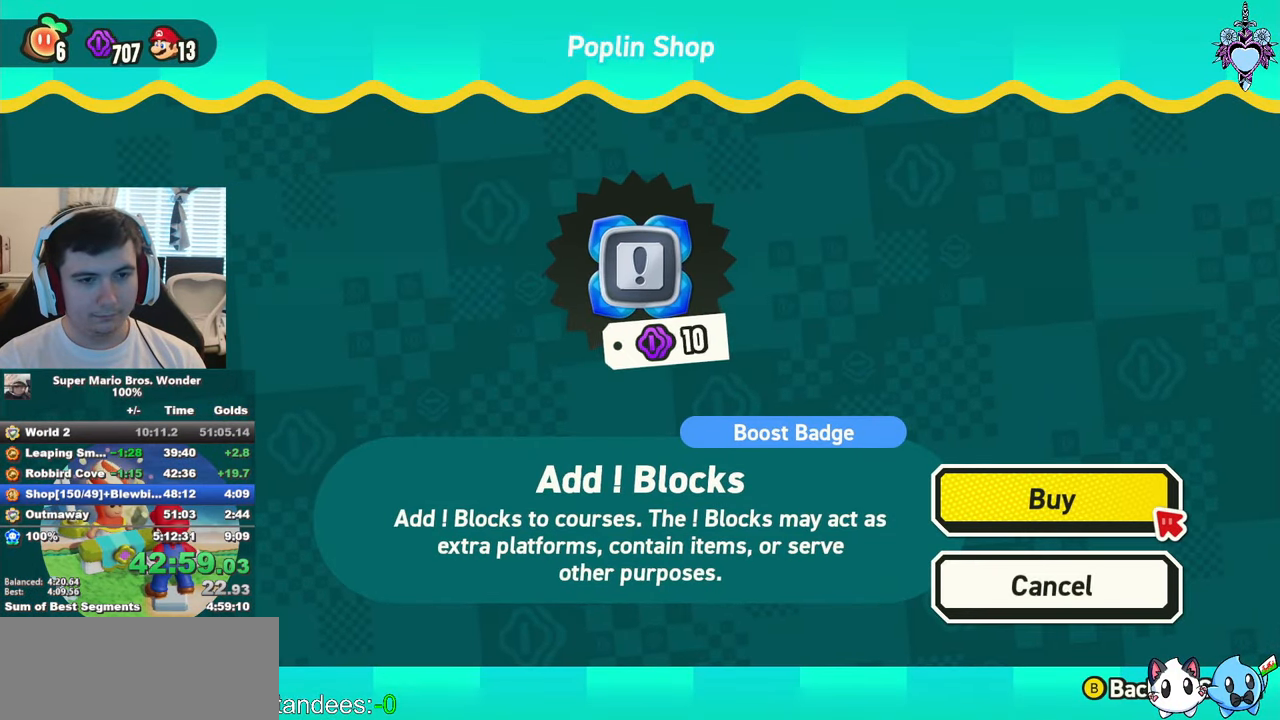
{"buttons": [], "left_stick": "center", "right_stick": "center", "button_events": [[233, "DPAD_RIGHT", "down"], [250, "CIRCLE", "down"], [317, "DPAD_RIGHT", "up"], [350, "CIRCLE", "up"], [433, "CIRCLE", "down"], [500, "CIRCLE", "up"]]}
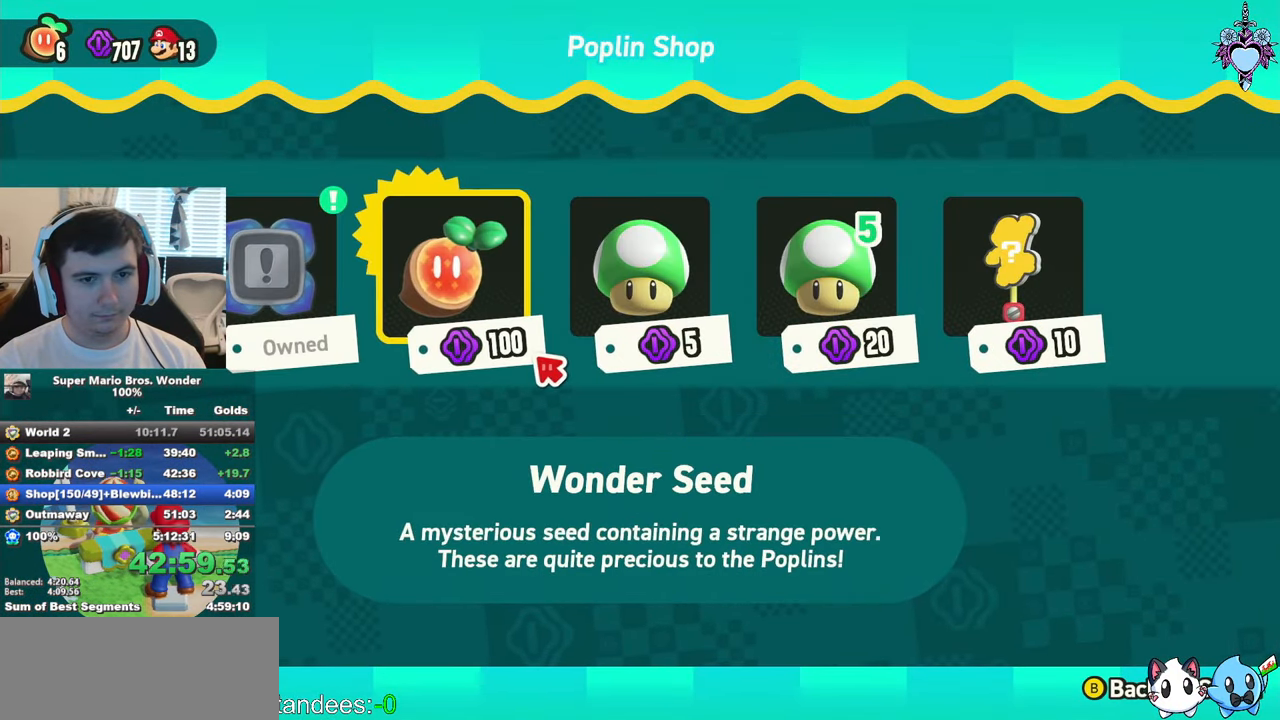
{"buttons": [], "left_stick": "center", "right_stick": "center", "button_events": [[83, "CIRCLE", "down"], [167, "CIRCLE", "up"], [250, "CIRCLE", "down"], [317, "CIRCLE", "up"], [400, "CIRCLE", "down"], [467, "CIRCLE", "up"]]}
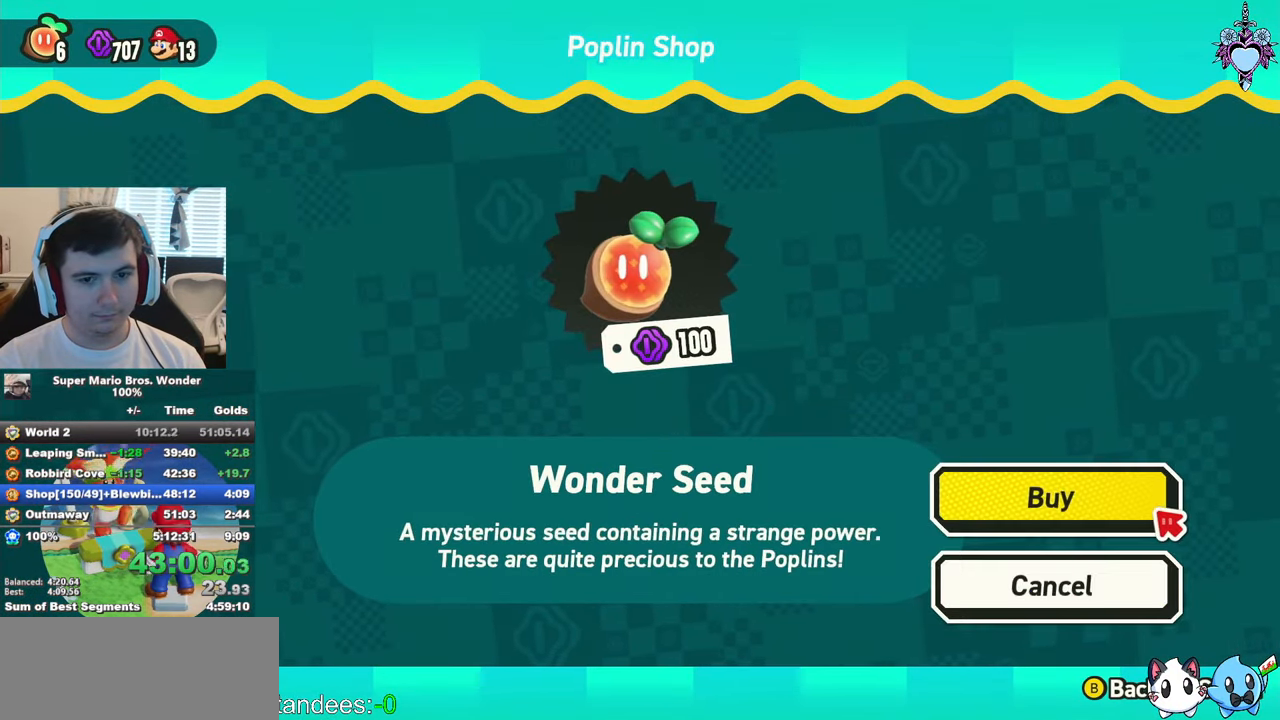
{"buttons": [], "left_stick": "center", "right_stick": "center", "button_events": [[33, "CIRCLE", "down"], [133, "CIRCLE", "up"]]}
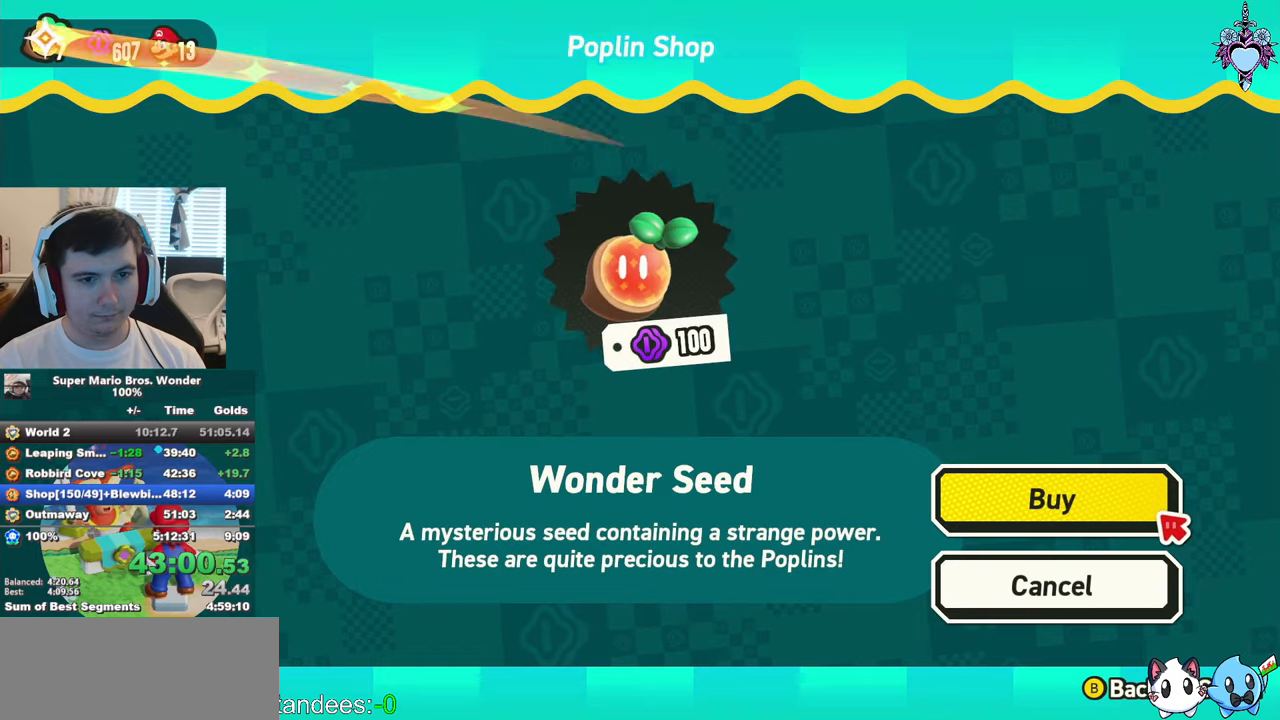
{"buttons": [], "left_stick": "center", "right_stick": "center", "button_events": [[50, "DPAD_RIGHT", "down"], [134, "DPAD_RIGHT", "up"], [184, "DPAD_RIGHT", "down"], [267, "DPAD_RIGHT", "up"], [350, "DPAD_RIGHT", "down"], [434, "DPAD_RIGHT", "up"]]}
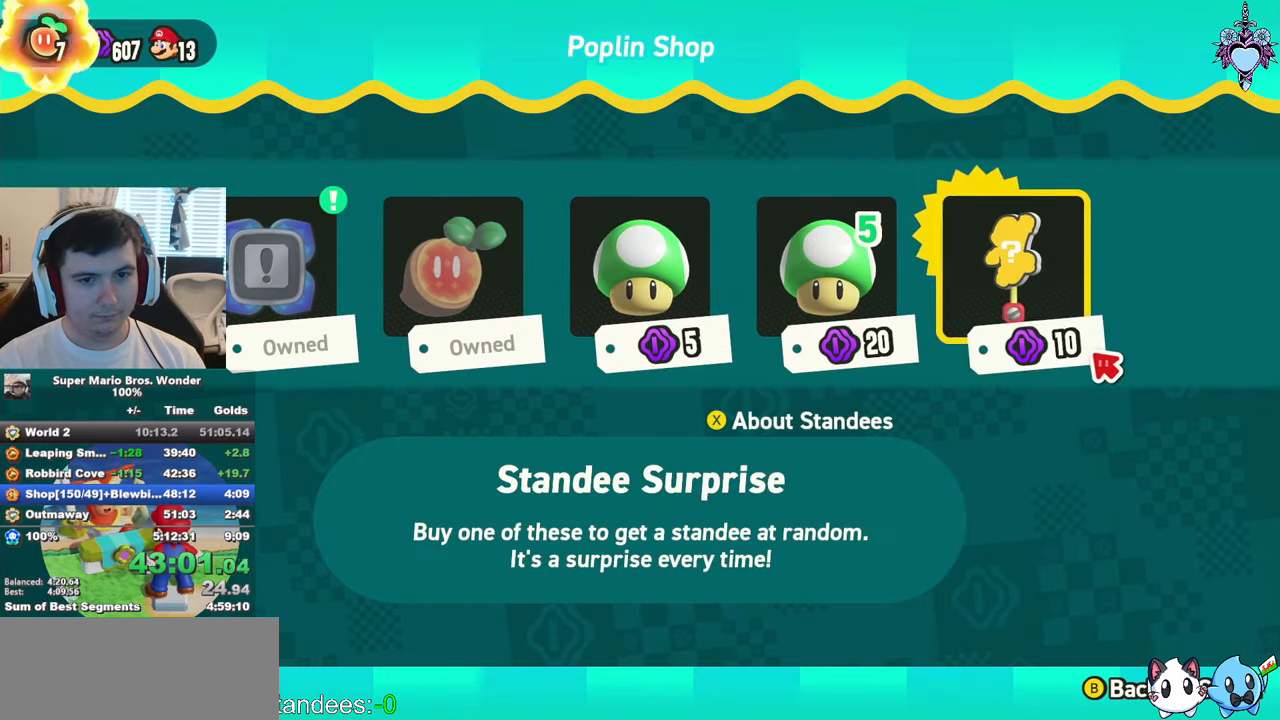
{"buttons": [], "left_stick": "center", "right_stick": "center", "button_events": [[50, "CIRCLE", "down"], [150, "CIRCLE", "up"], [250, "CIRCLE", "down"], [334, "CIRCLE", "up"]]}
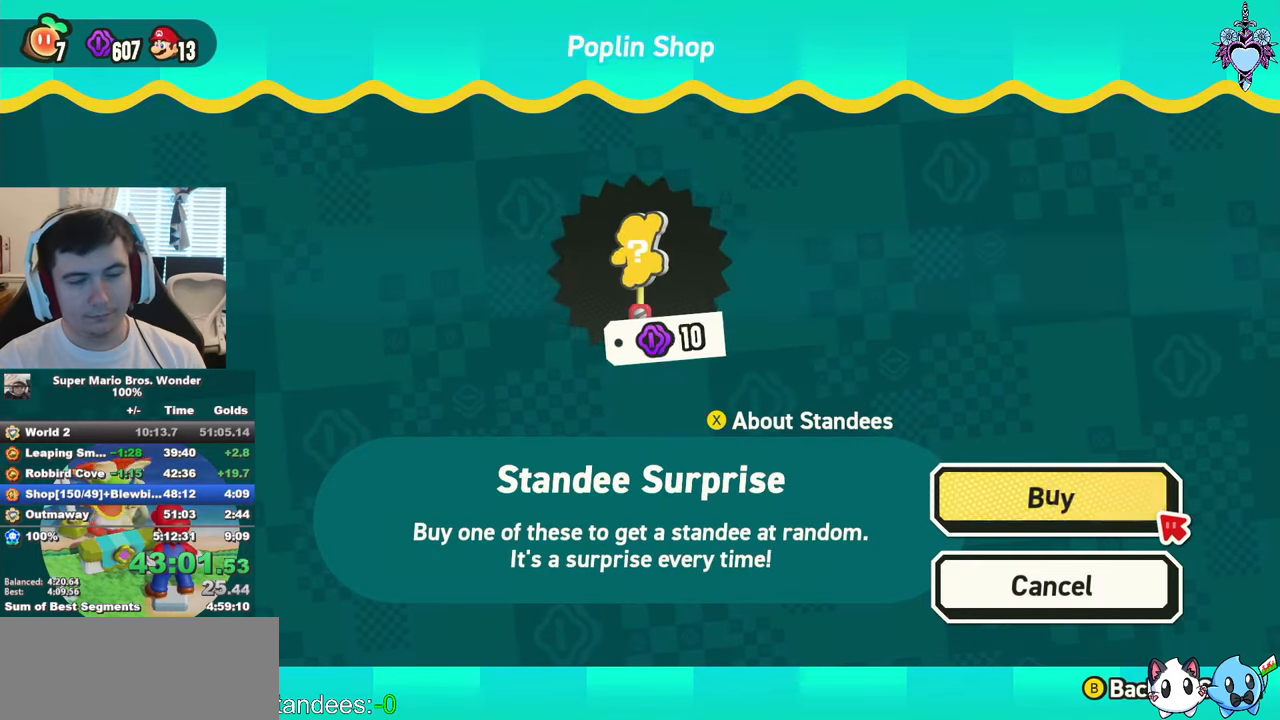
{"buttons": ["CIRCLE"], "left_stick": "center", "right_stick": "center", "button_events": [[34, "CIRCLE", "down"], [84, "CIRCLE", "up"], [150, "CIRCLE", "down"], [267, "CIRCLE", "up"], [334, "CIRCLE", "down"], [400, "CIRCLE", "up"], [484, "CIRCLE", "down"]]}
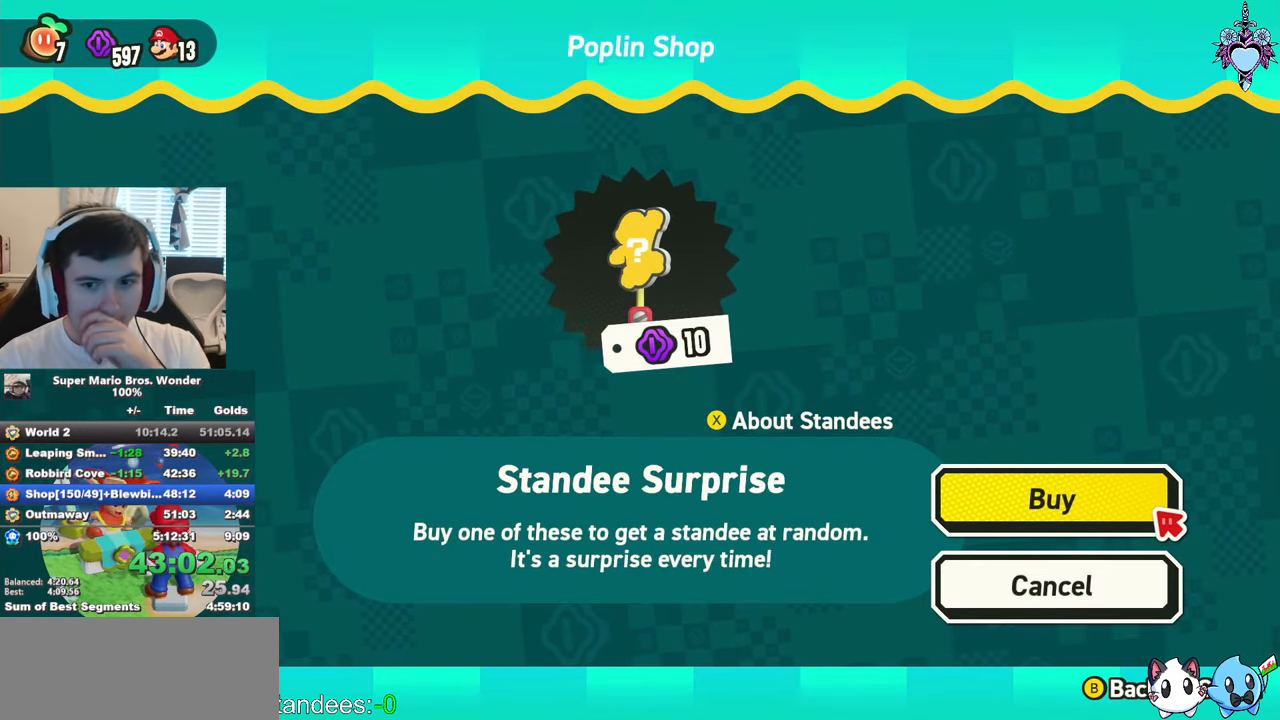
{"buttons": ["CIRCLE"], "left_stick": "center", "right_stick": "center", "button_events": [[67, "CIRCLE", "up"], [134, "CIRCLE", "down"], [200, "CIRCLE", "up"], [284, "CIRCLE", "down"]]}
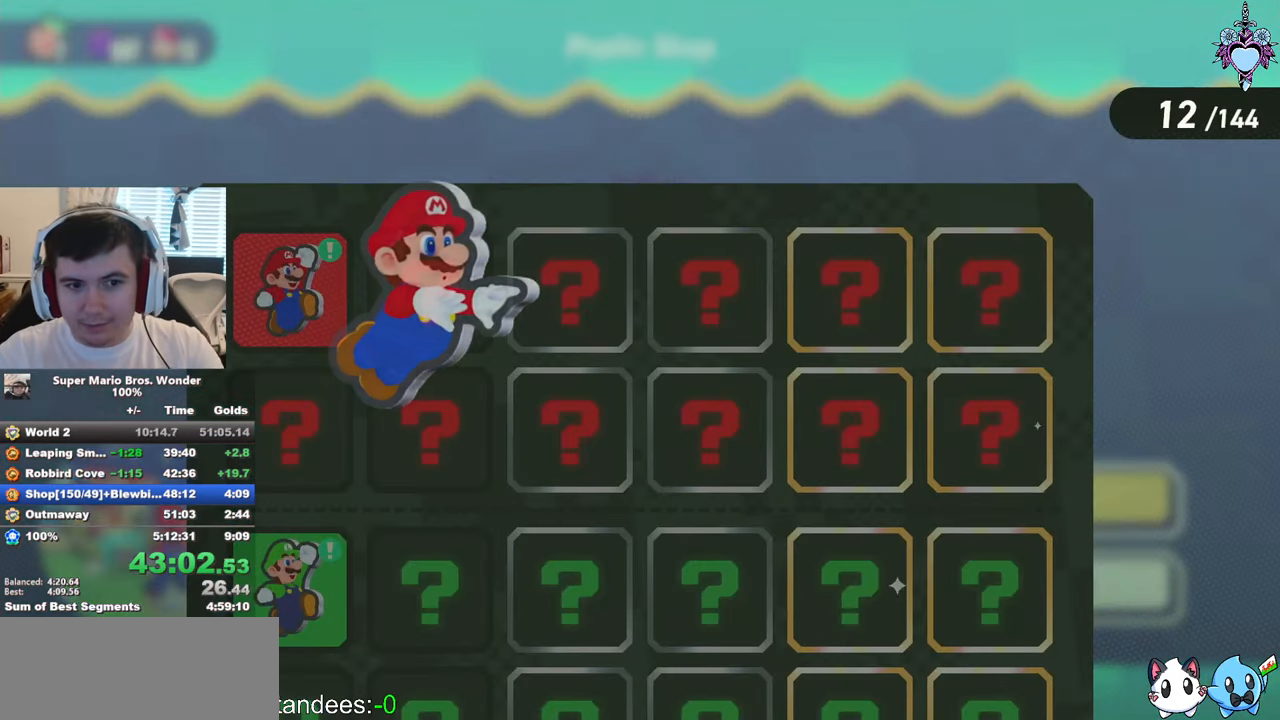
{"buttons": [], "left_stick": "center", "right_stick": "center", "button_events": [[17, "CIRCLE", "up"], [100, "CIRCLE", "down"], [167, "CIRCLE", "up"], [234, "CIRCLE", "down"], [334, "CIRCLE", "up"], [400, "CIRCLE", "down"], [467, "CIRCLE", "up"]]}
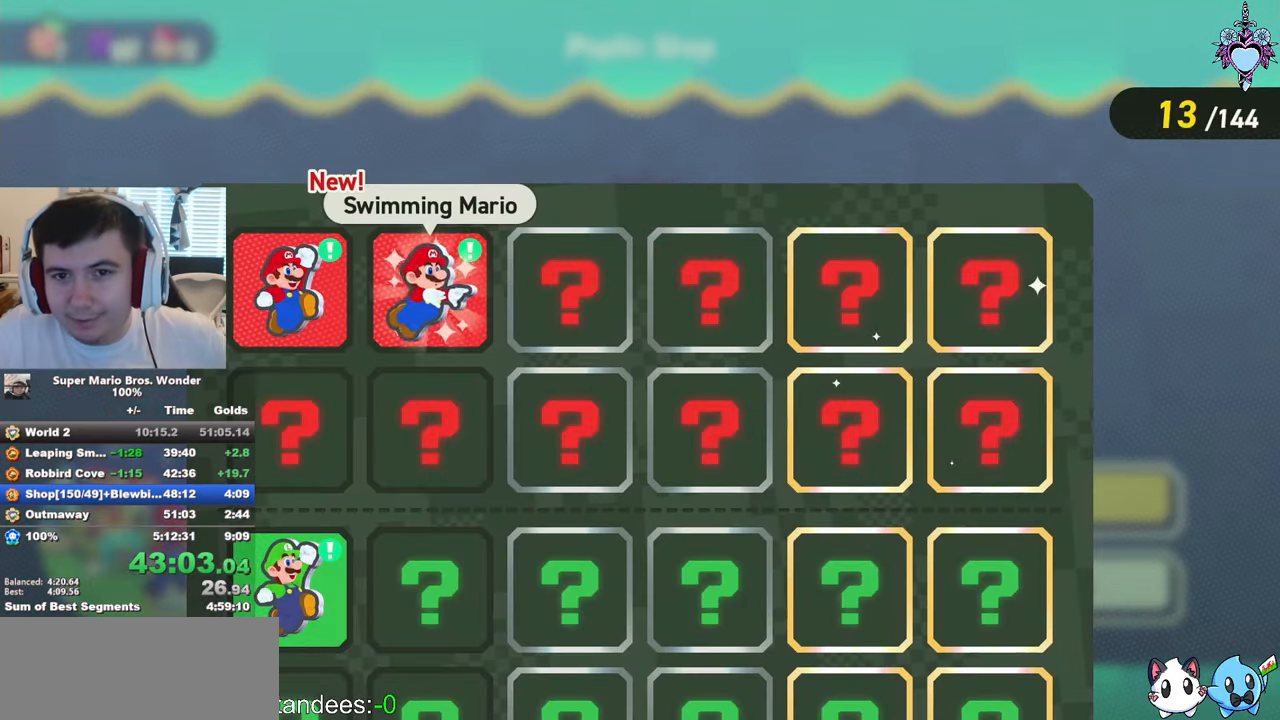
{"buttons": [], "left_stick": "center", "right_stick": "center", "button_events": [[50, "CIRCLE", "down"], [150, "CIRCLE", "up"], [234, "CIRCLE", "down"], [300, "CIRCLE", "up"], [367, "CIRCLE", "down"], [450, "CIRCLE", "up"]]}
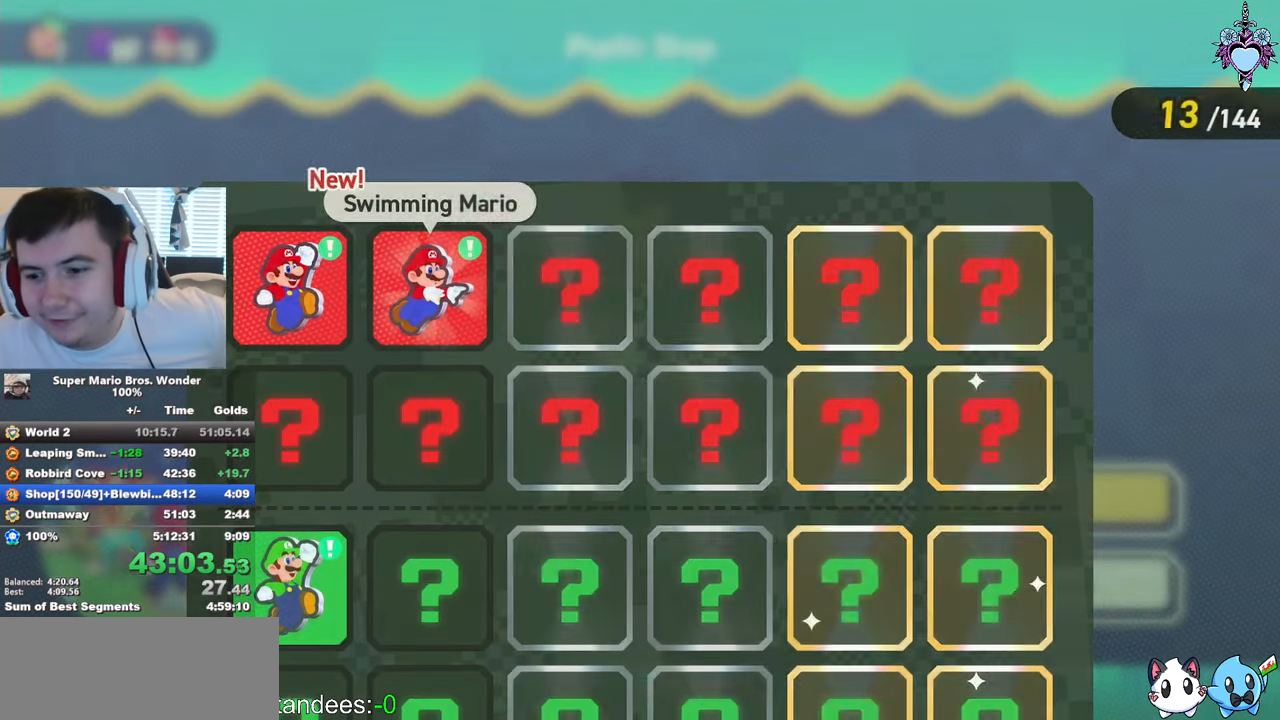
{"buttons": ["CIRCLE"], "left_stick": "center", "right_stick": "center", "button_events": [[34, "CIRCLE", "down"], [100, "CIRCLE", "up"], [167, "CIRCLE", "down"], [284, "CIRCLE", "up"], [367, "CIRCLE", "down"], [434, "CIRCLE", "up"], [500, "CIRCLE", "down"]]}
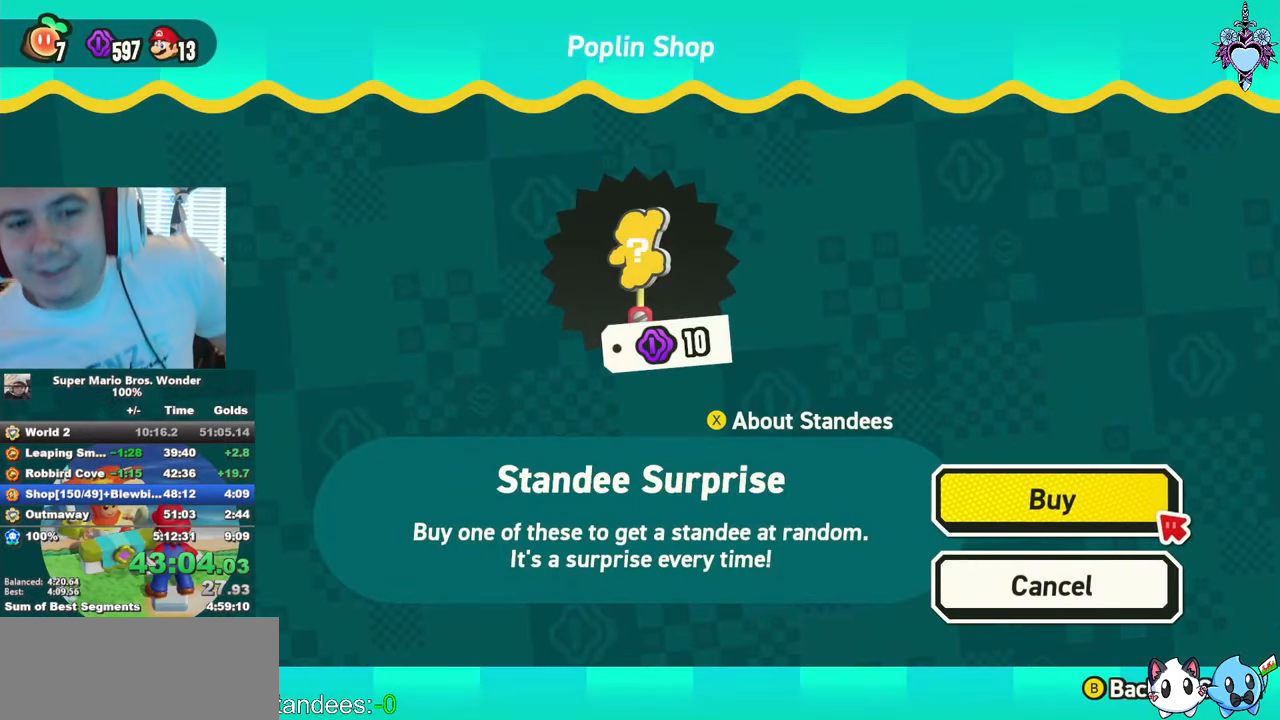
{"buttons": ["CIRCLE"], "left_stick": "center", "right_stick": "center", "button_events": [[100, "CIRCLE", "up"], [167, "CIRCLE", "down"], [267, "CIRCLE", "up"], [334, "CIRCLE", "down"], [434, "CIRCLE", "up"], [500, "CIRCLE", "down"]]}
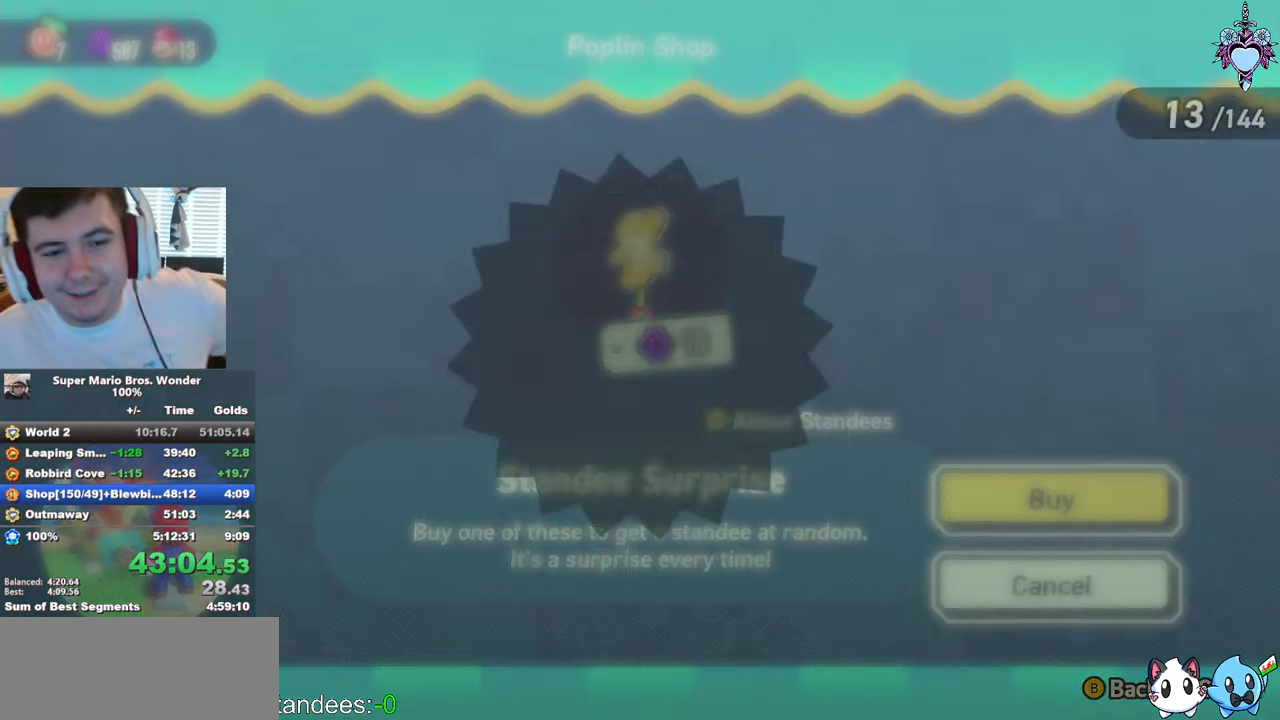
{"buttons": ["CIRCLE"], "left_stick": "center", "right_stick": "center", "button_events": [[100, "CIRCLE", "up"], [184, "CIRCLE", "down"], [250, "CIRCLE", "up"], [317, "CIRCLE", "down"], [384, "CIRCLE", "up"], [500, "CIRCLE", "down"]]}
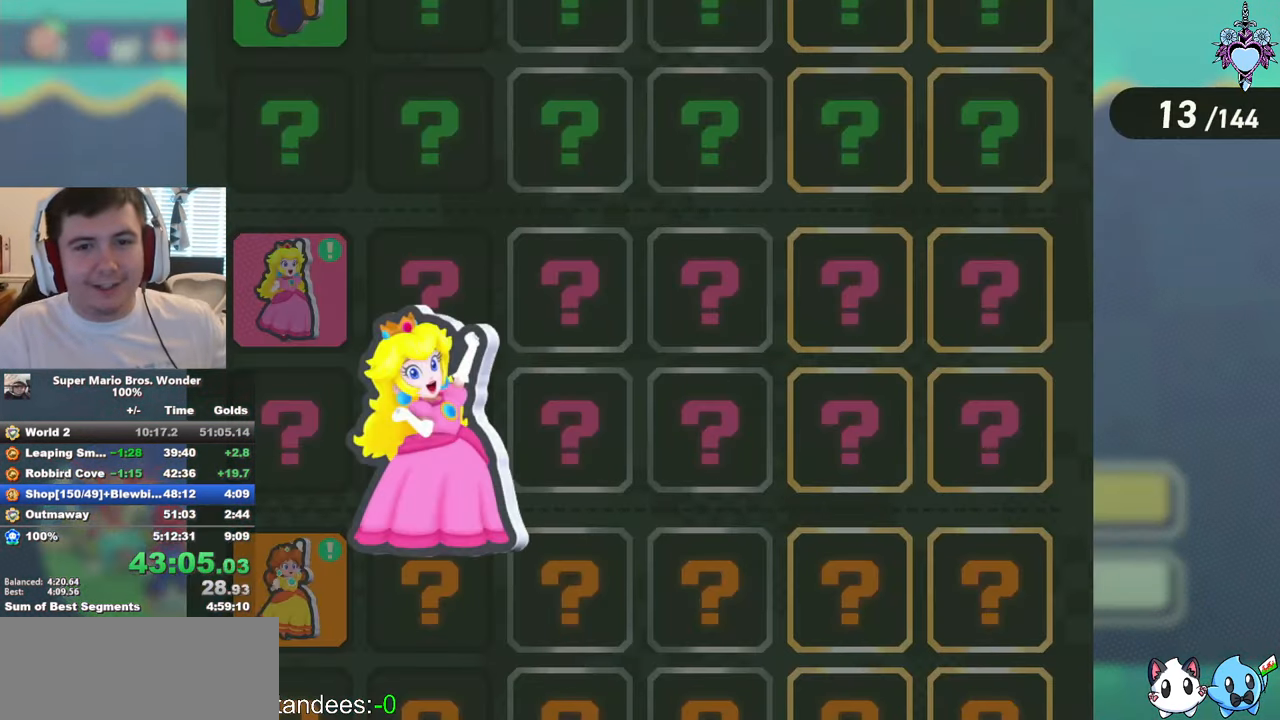
{"buttons": ["CIRCLE"], "left_stick": "center", "right_stick": "center", "button_events": [[34, "CIRCLE", "up"], [117, "CIRCLE", "down"], [217, "CIRCLE", "up"], [300, "CIRCLE", "down"], [366, "CIRCLE", "up"], [466, "CIRCLE", "down"]]}
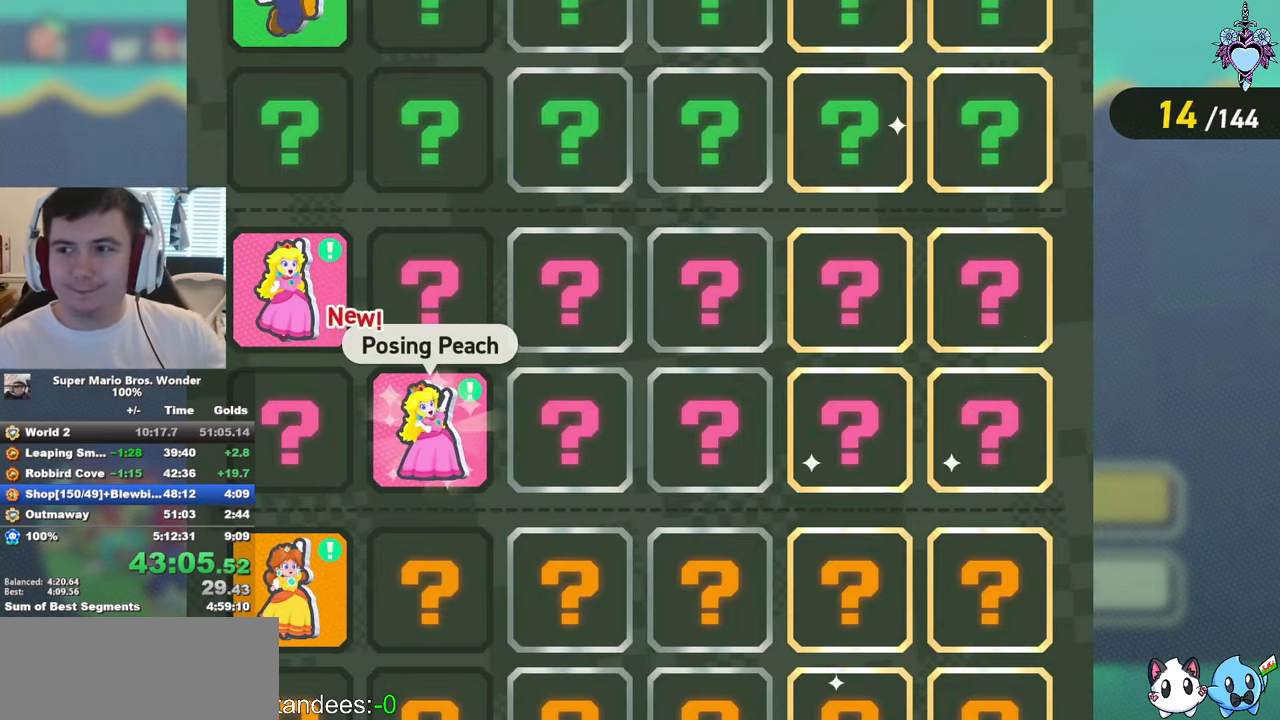
{"buttons": [], "left_stick": "center", "right_stick": "center", "button_events": [[33, "CIRCLE", "up"], [83, "CIRCLE", "down"], [183, "CIRCLE", "up"], [250, "CIRCLE", "down"], [316, "CIRCLE", "up"], [400, "CIRCLE", "down"], [466, "CIRCLE", "up"]]}
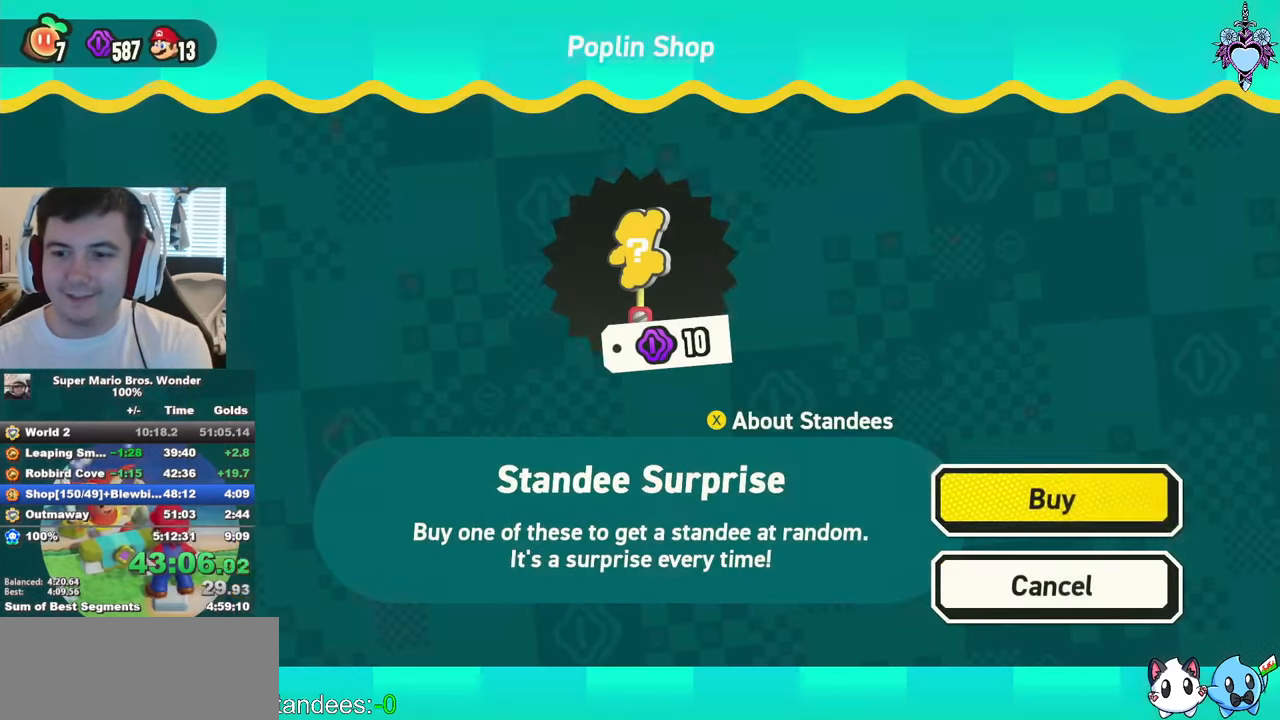
{"buttons": [], "left_stick": "center", "right_stick": "center", "button_events": [[50, "CIRCLE", "down"], [133, "CIRCLE", "up"], [200, "CIRCLE", "down"], [300, "CIRCLE", "up"], [366, "CIRCLE", "down"], [450, "CIRCLE", "up"]]}
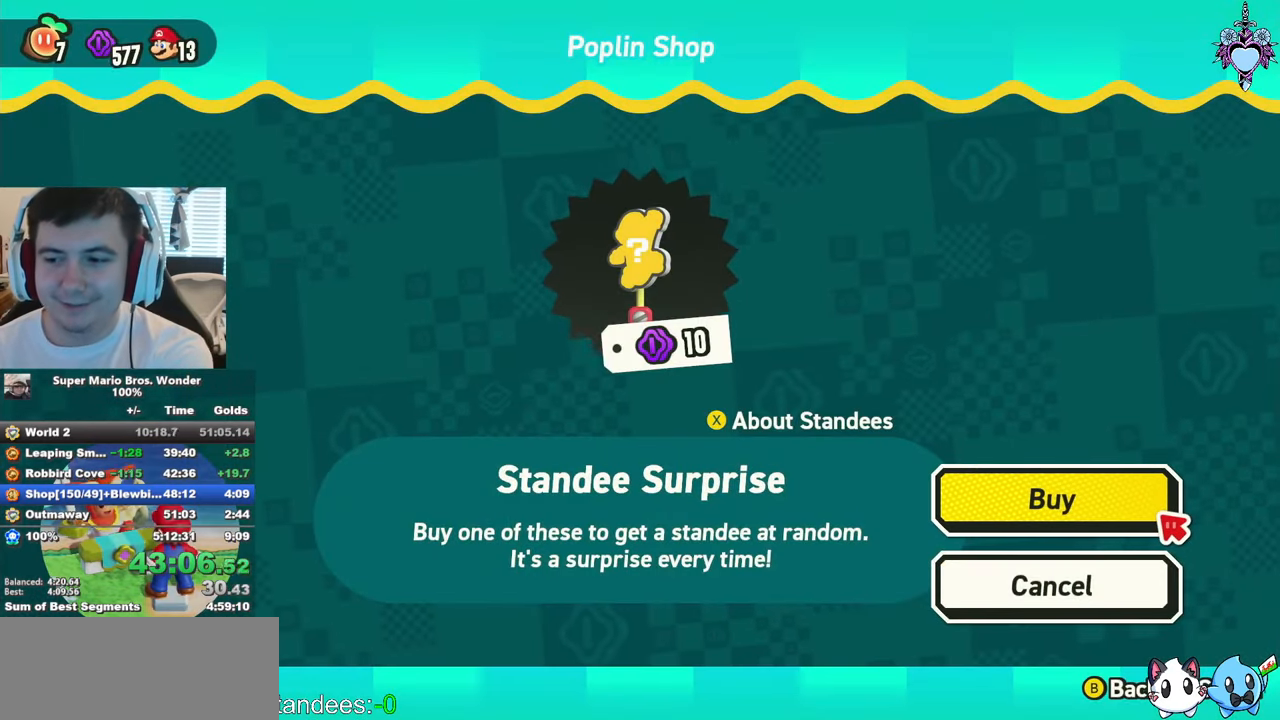
{"buttons": [], "left_stick": "center", "right_stick": "center", "button_events": [[16, "CIRCLE", "down"], [150, "CIRCLE", "up"], [200, "CIRCLE", "down"], [300, "CIRCLE", "up"], [400, "CIRCLE", "down"], [450, "CIRCLE", "up"]]}
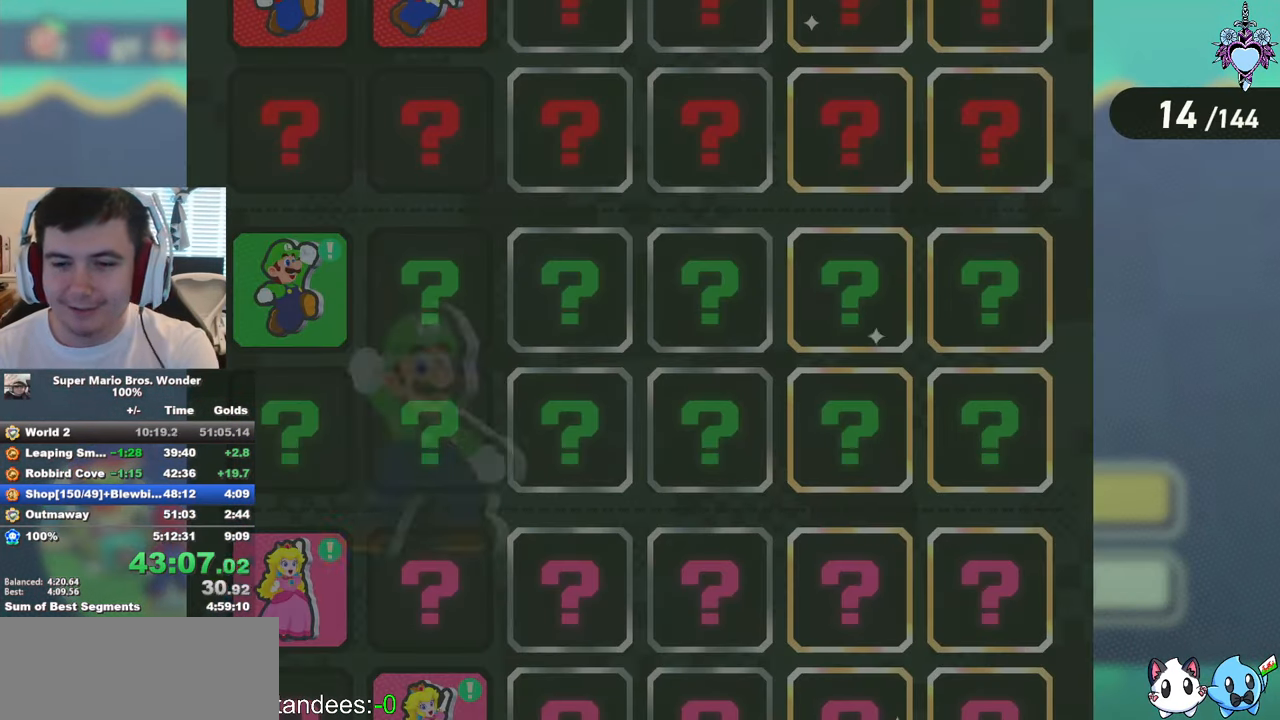
{"buttons": [], "left_stick": "center", "right_stick": "center", "button_events": [[16, "CIRCLE", "down"], [116, "CIRCLE", "up"], [183, "CIRCLE", "down"], [266, "CIRCLE", "up"], [350, "CIRCLE", "down"], [433, "CIRCLE", "up"]]}
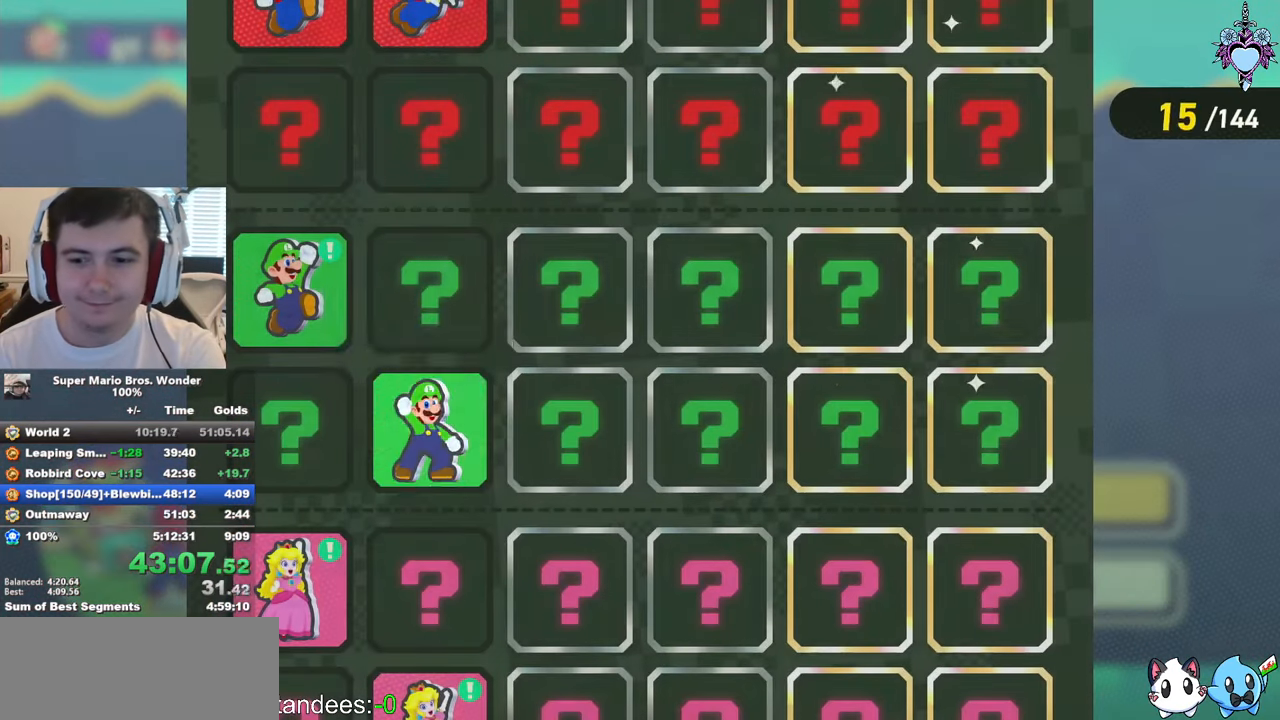
{"buttons": [], "left_stick": "center", "right_stick": "center", "button_events": [[16, "CIRCLE", "down"], [116, "CIRCLE", "up"], [183, "CIRCLE", "down"], [300, "CIRCLE", "up"], [383, "CIRCLE", "down"], [466, "CIRCLE", "up"]]}
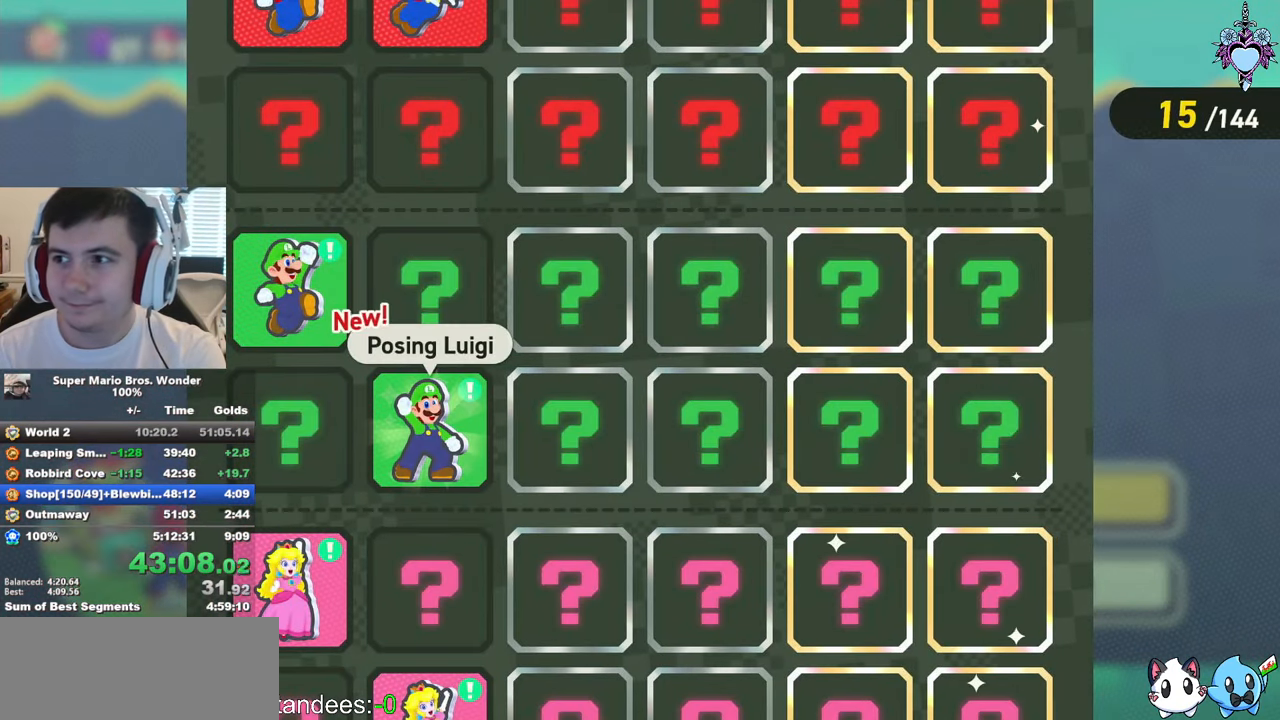
{"buttons": [], "left_stick": "center", "right_stick": "center", "button_events": [[16, "CIRCLE", "down"], [133, "CIRCLE", "up"], [183, "CIRCLE", "down"], [283, "CIRCLE", "up"], [350, "CIRCLE", "down"], [450, "CIRCLE", "up"]]}
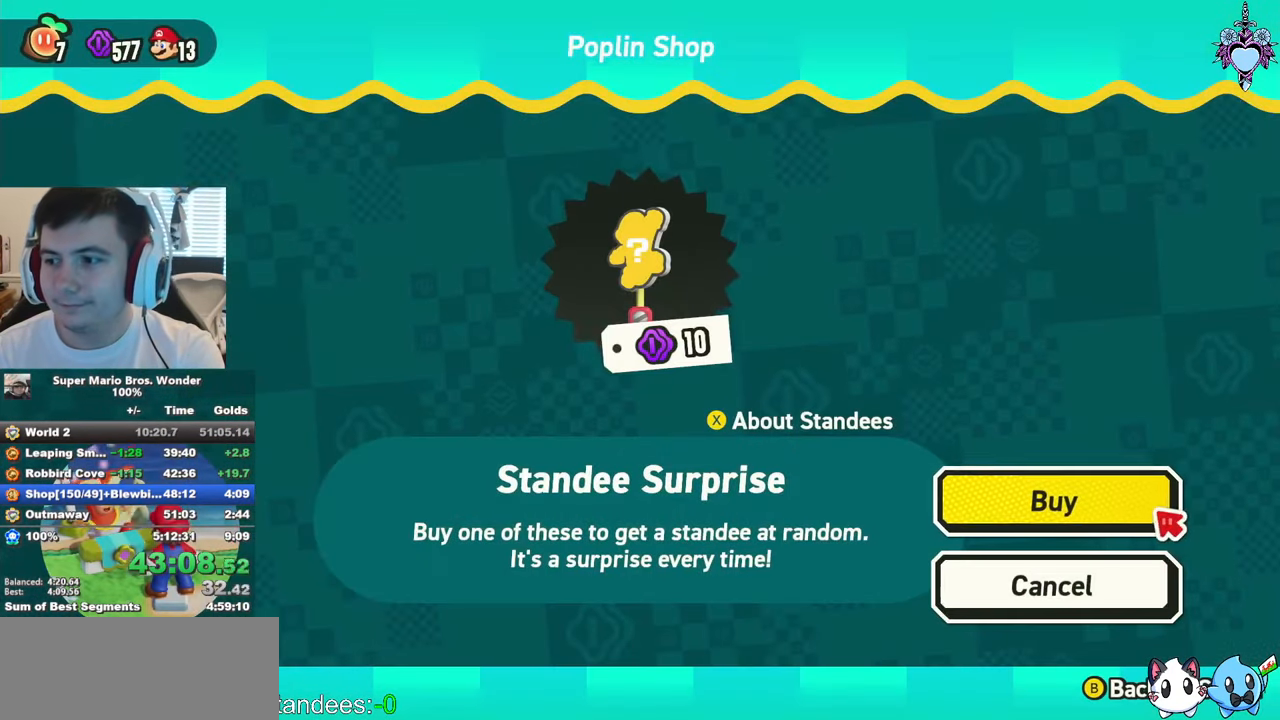
{"buttons": ["CIRCLE"], "left_stick": "center", "right_stick": "center", "button_events": [[16, "CIRCLE", "down"], [100, "CIRCLE", "up"], [166, "CIRCLE", "down"], [266, "CIRCLE", "up"], [316, "CIRCLE", "down"], [416, "CIRCLE", "up"], [500, "CIRCLE", "down"]]}
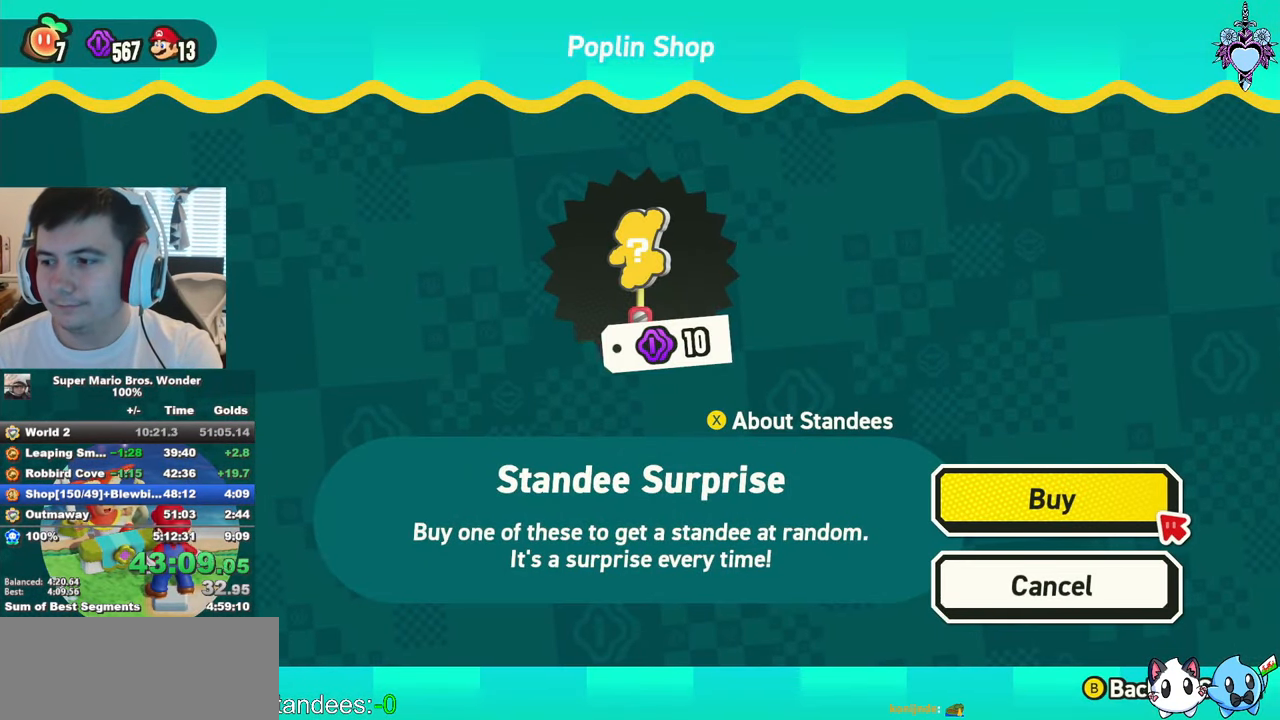
{"buttons": ["CIRCLE"], "left_stick": "center", "right_stick": "center", "button_events": [[66, "CIRCLE", "up"], [166, "CIRCLE", "down"], [233, "CIRCLE", "up"], [283, "CIRCLE", "down"], [383, "CIRCLE", "up"], [466, "CIRCLE", "down"]]}
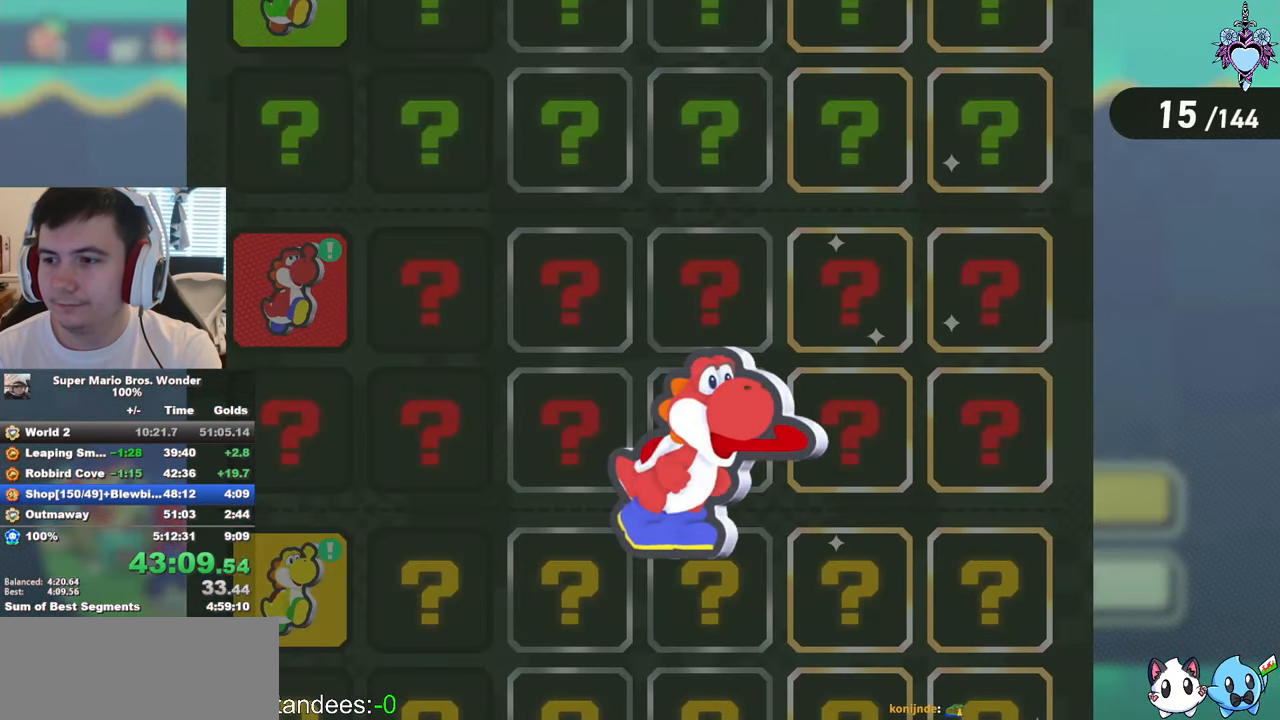
{"buttons": ["CIRCLE"], "left_stick": "center", "right_stick": "center", "button_events": [[50, "CIRCLE", "up"], [133, "CIRCLE", "down"], [216, "CIRCLE", "up"], [316, "CIRCLE", "down"], [400, "CIRCLE", "up"], [466, "CIRCLE", "down"]]}